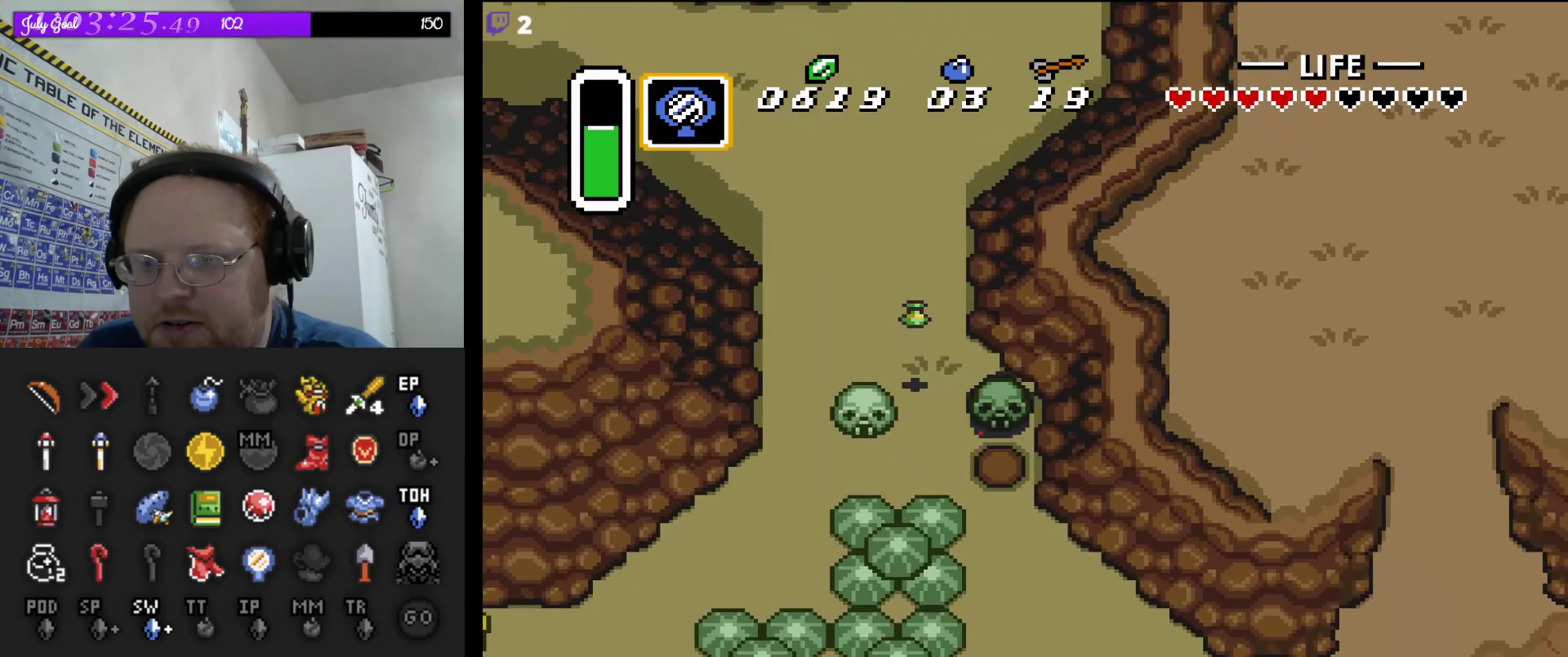
Gameplay with a controller (Nintendo layout); each line is a JSON object with the inputs held at the frame after it. "events" lists button and stick changes between this image and that frame as [ms after this image, input, new state], when the widget could be followed in between. Not read: L3 R3.
{"buttons": ["A", "DPAD_DOWN", "DPAD_RIGHT"], "events": [[133, "A", "up"], [350, "DPAD_RIGHT", "down"], [367, "A", "down"]]}
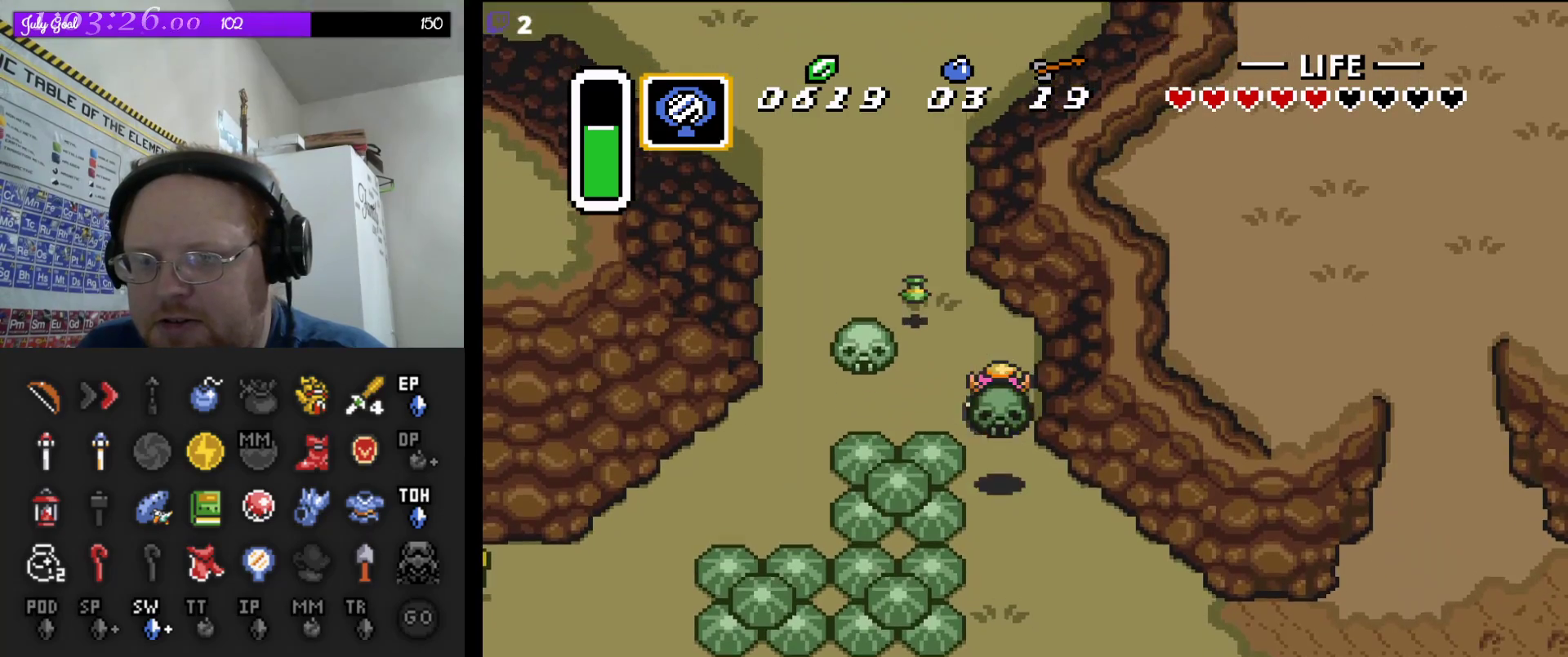
{"buttons": ["DPAD_RIGHT"], "events": [[17, "A", "up"], [83, "DPAD_RIGHT", "up"], [217, "DPAD_RIGHT", "down"], [450, "DPAD_DOWN", "up"]]}
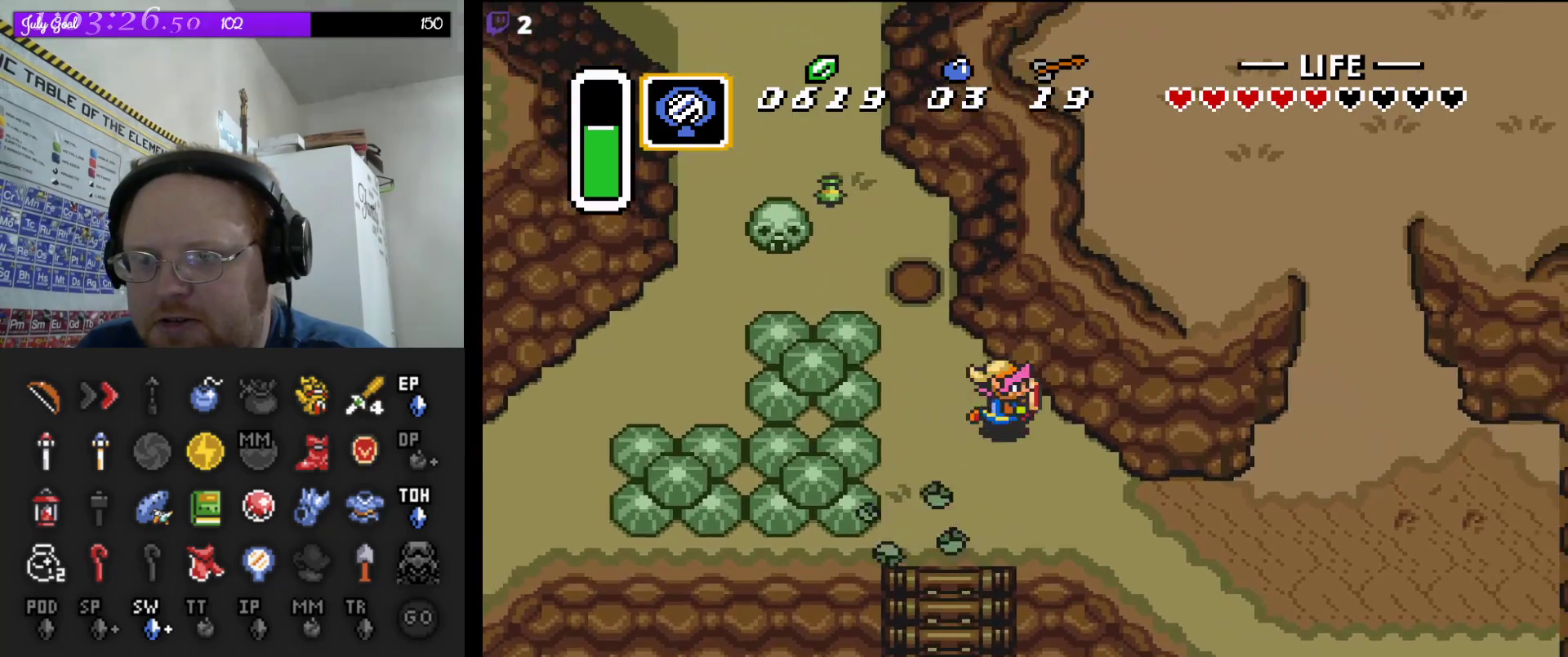
{"buttons": ["DPAD_RIGHT"], "events": [[50, "DPAD_DOWN", "down"], [483, "DPAD_DOWN", "up"]]}
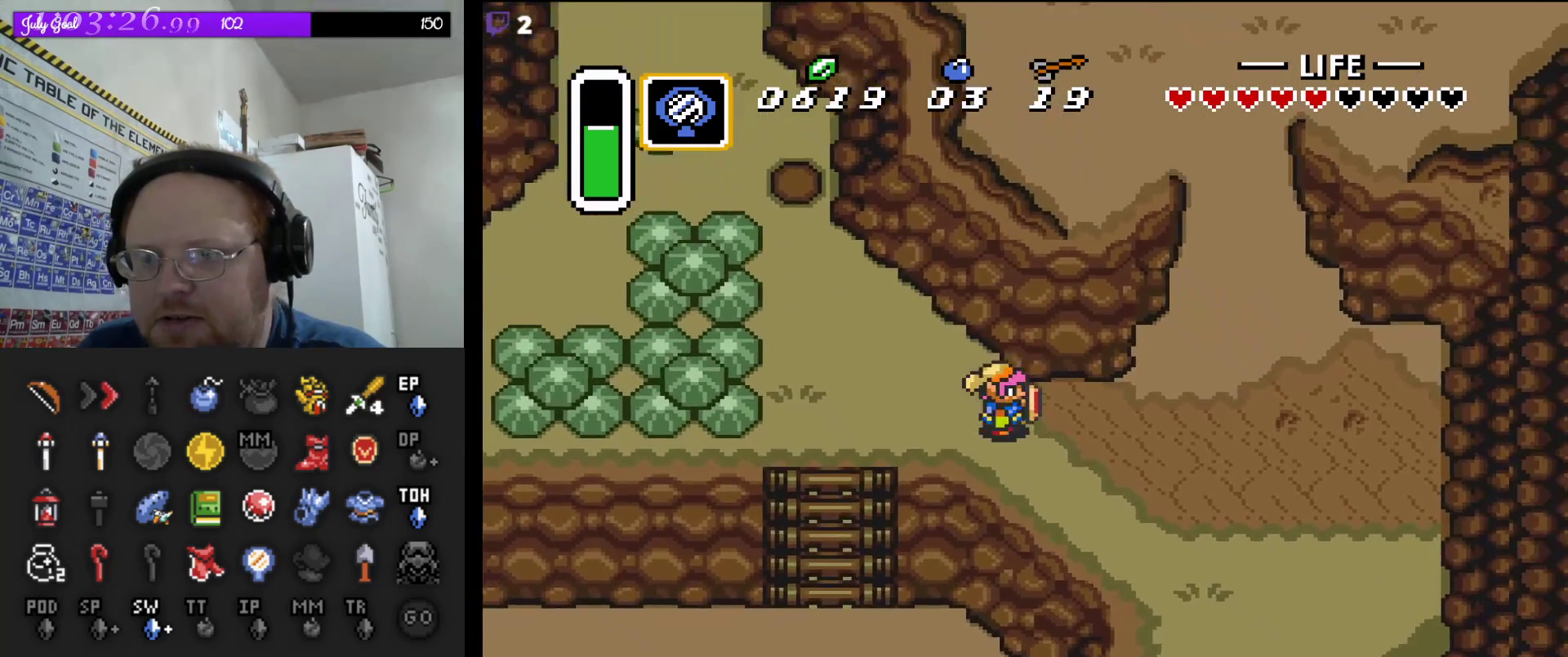
{"buttons": ["DPAD_RIGHT"], "events": []}
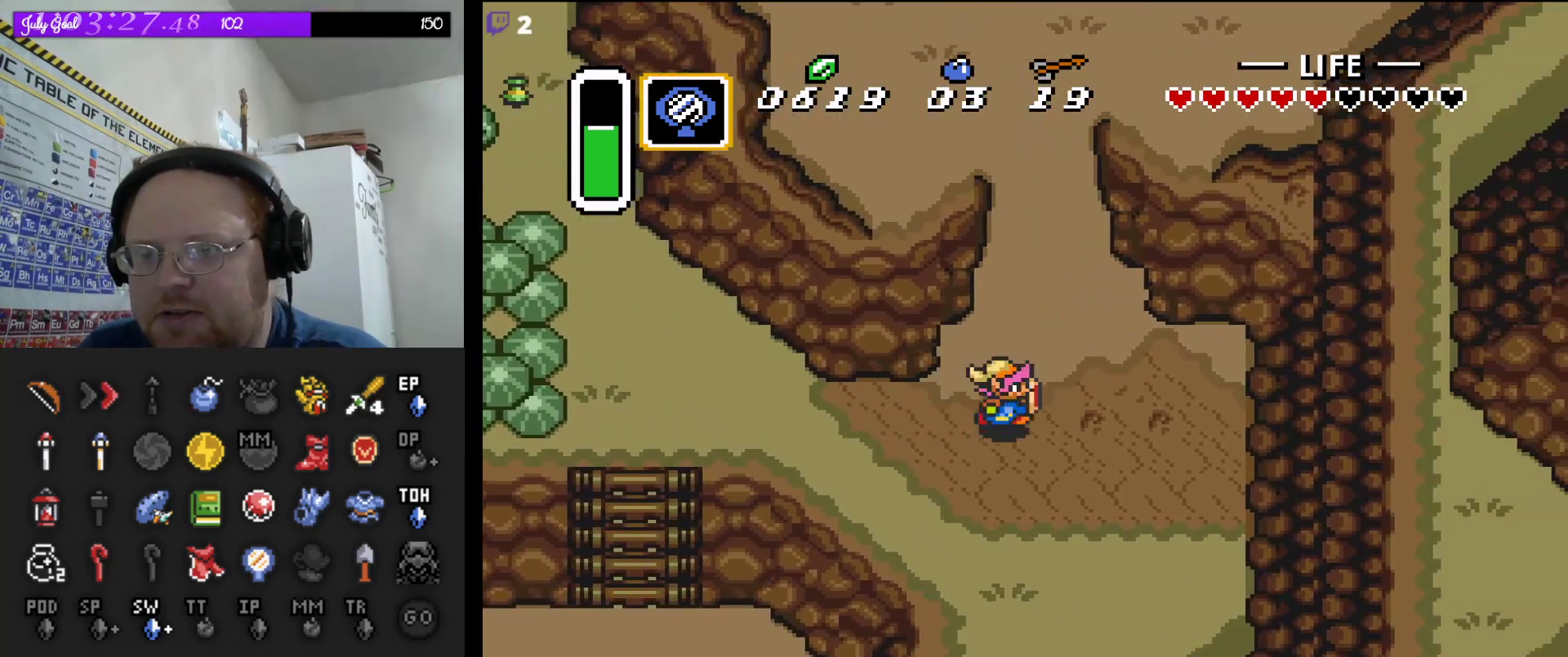
{"buttons": ["A"], "events": [[33, "DPAD_UP", "down"], [67, "DPAD_RIGHT", "up"], [167, "A", "down"], [200, "DPAD_UP", "up"]]}
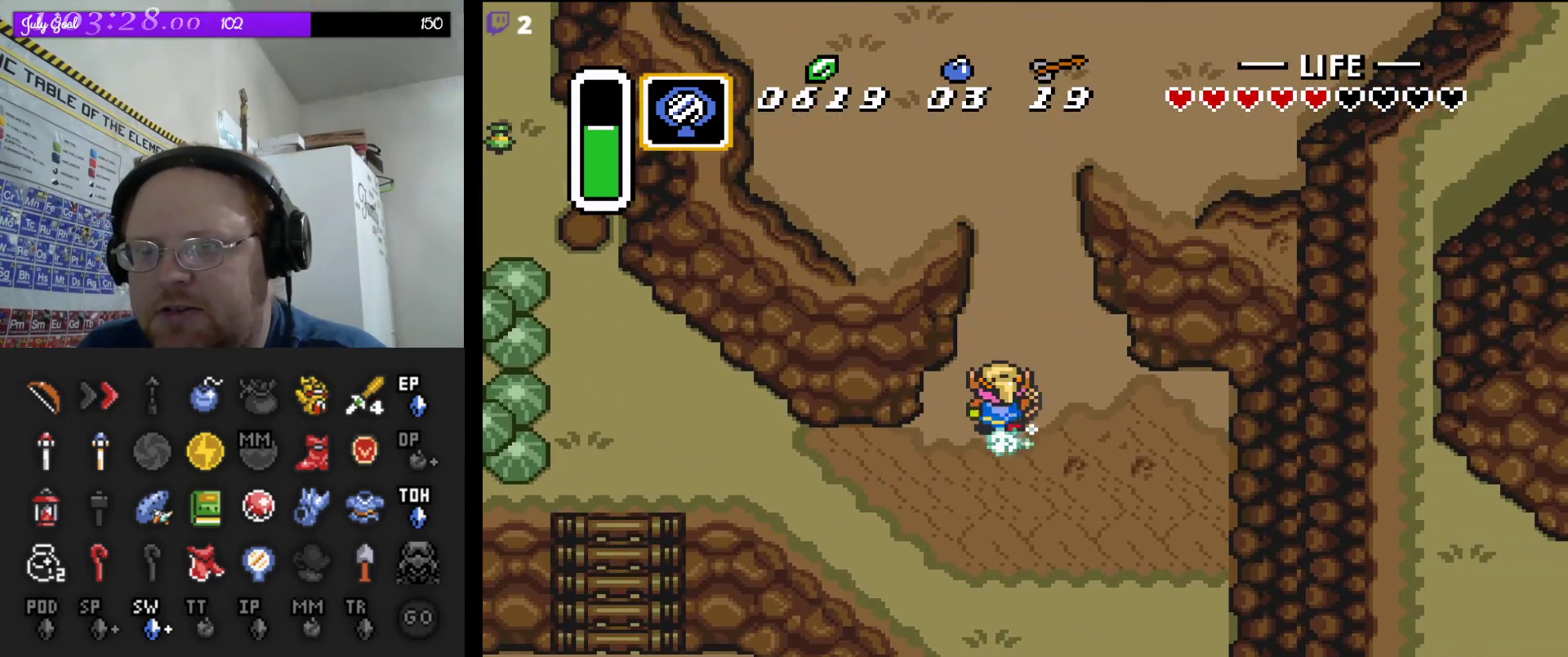
{"buttons": ["A"], "events": []}
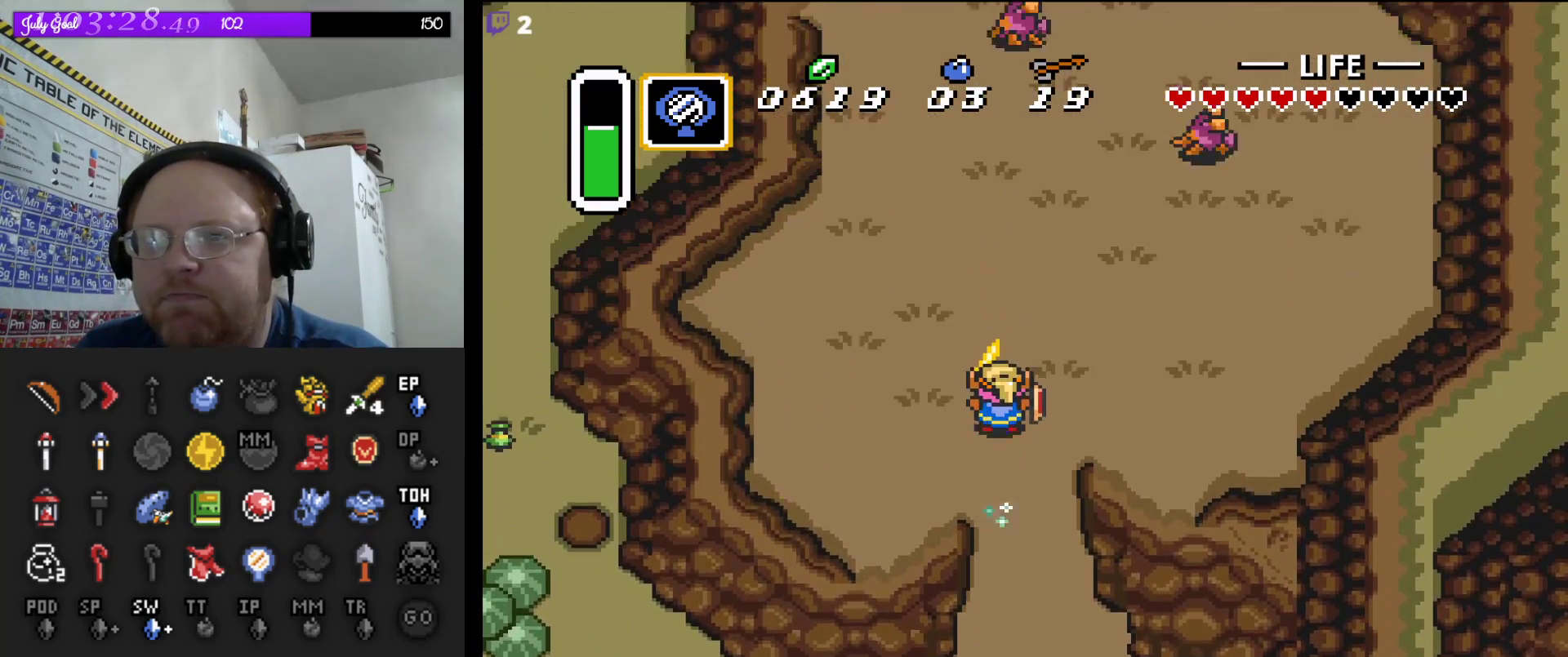
{"buttons": ["A"], "events": []}
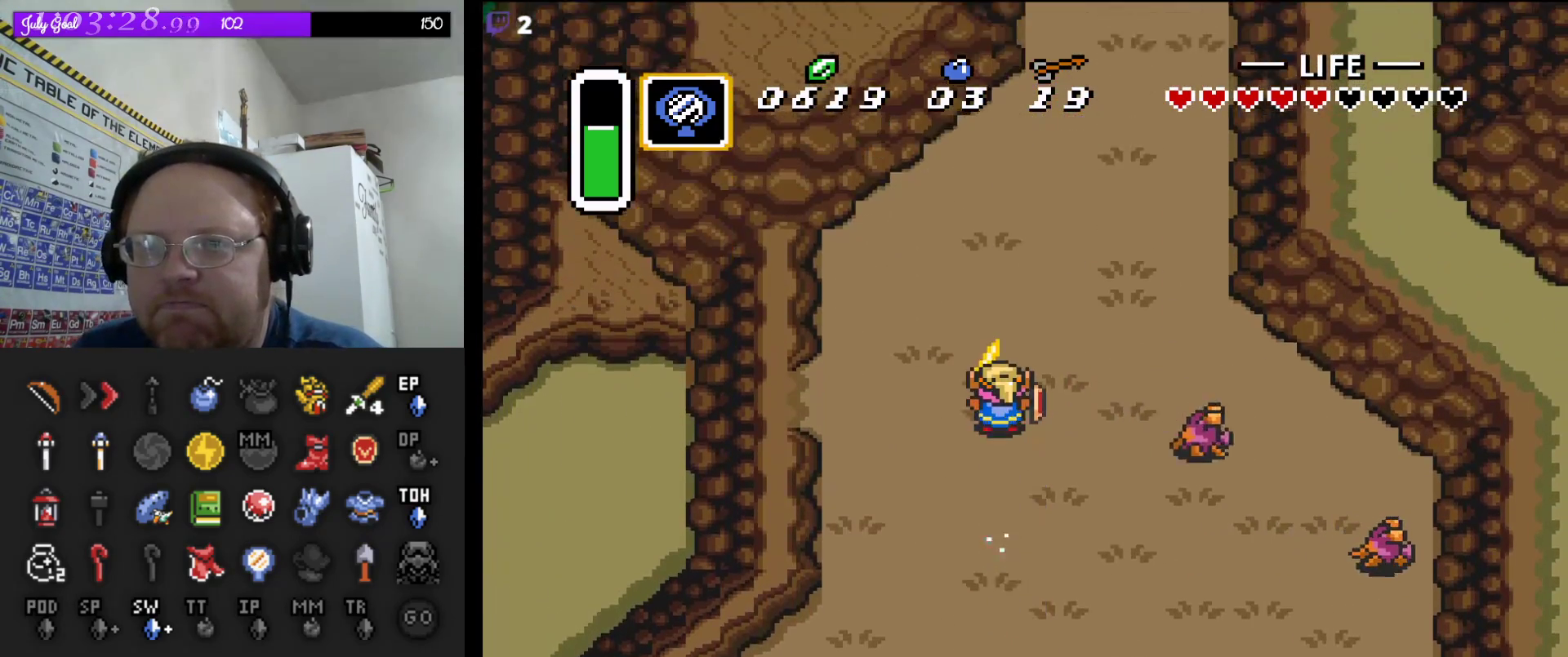
{"buttons": ["A"], "events": []}
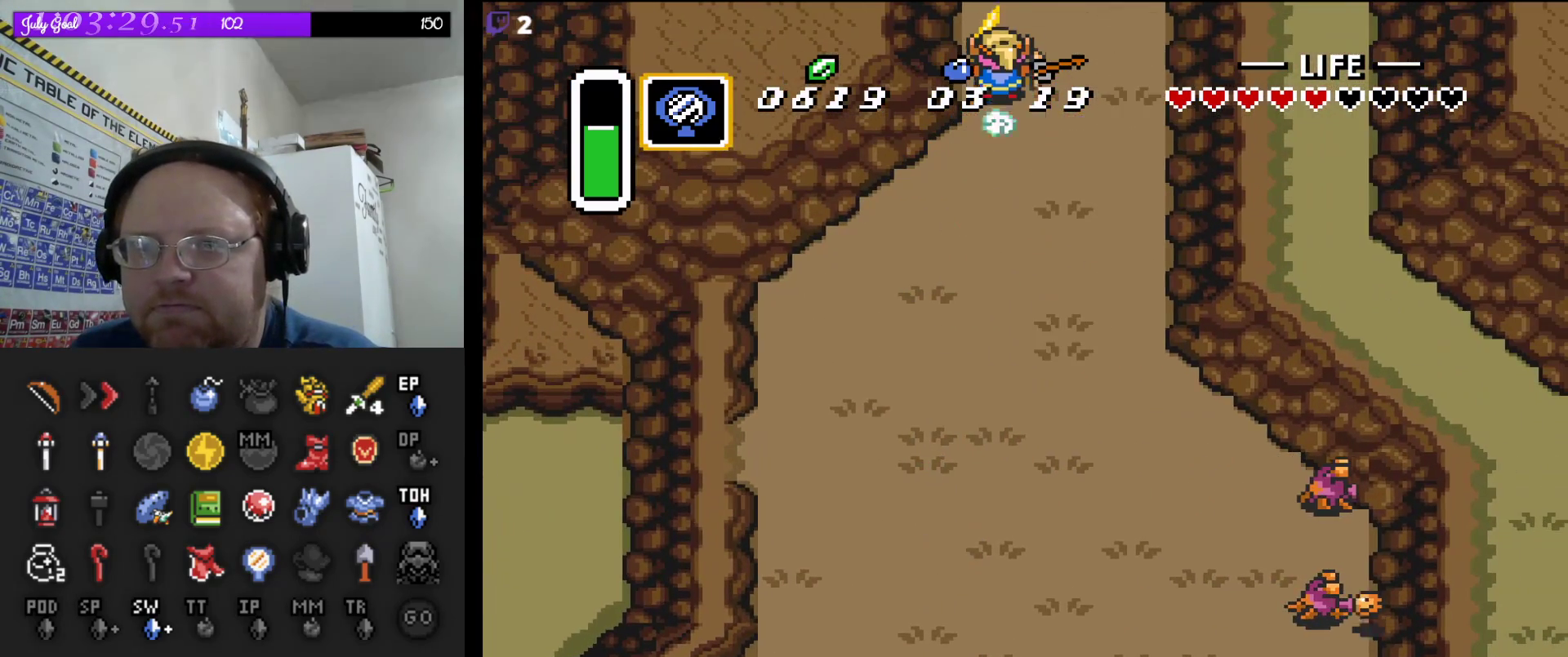
{"buttons": ["A"], "events": []}
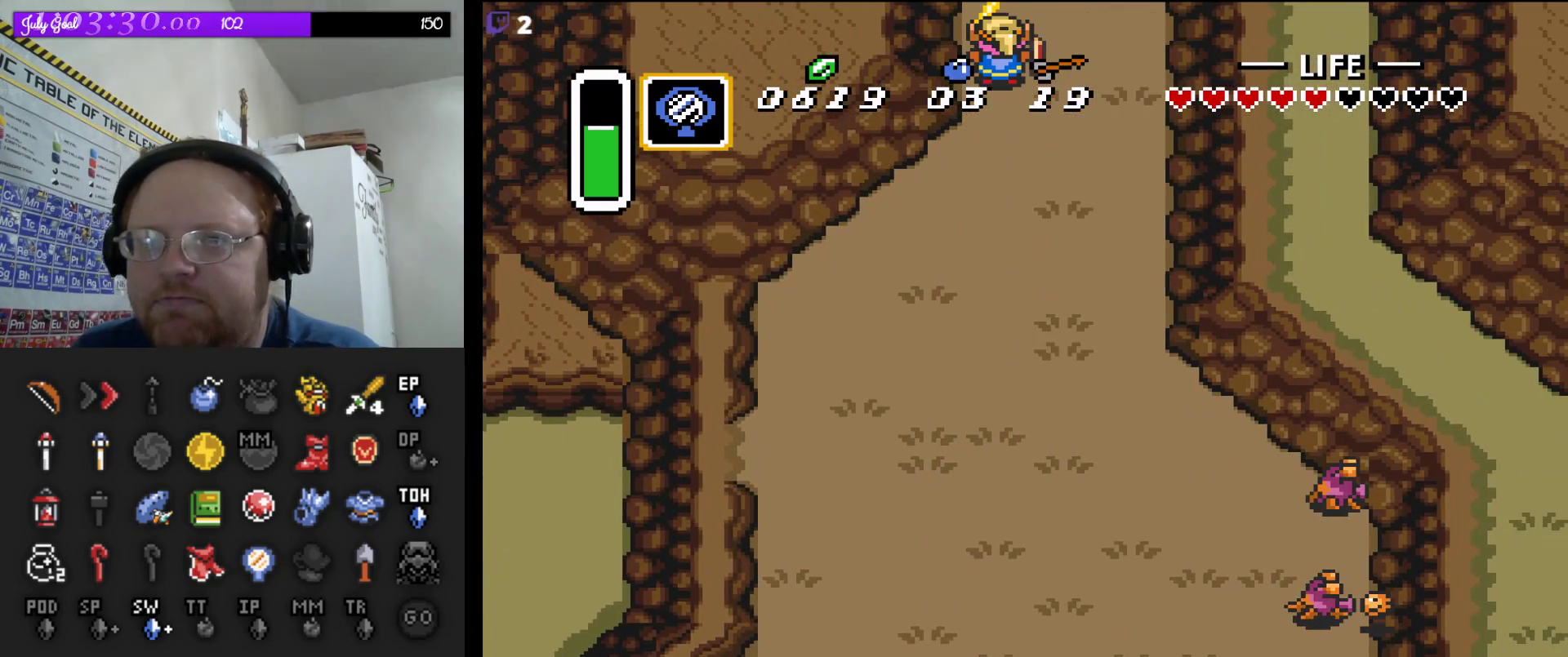
{"buttons": ["DPAD_UP"], "events": [[300, "DPAD_UP", "down"], [400, "A", "up"]]}
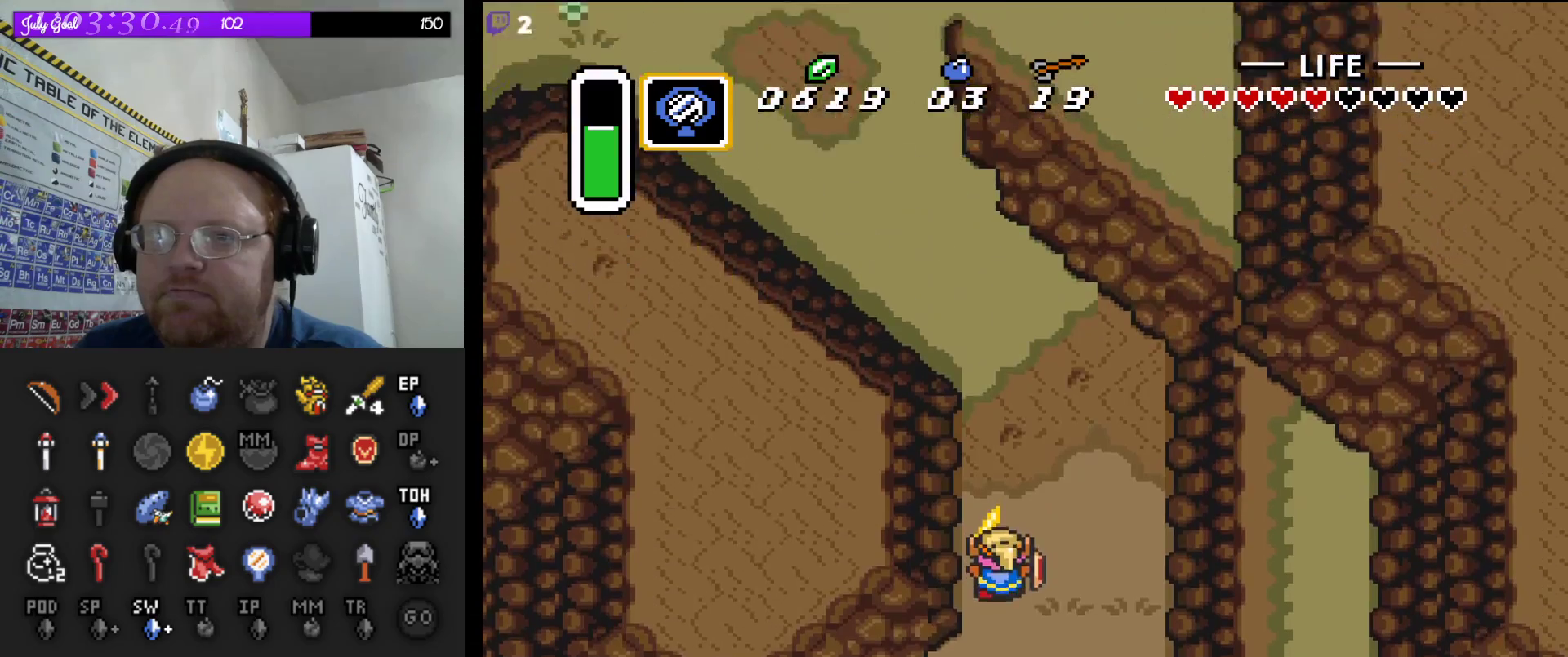
{"buttons": ["DPAD_UP"], "events": []}
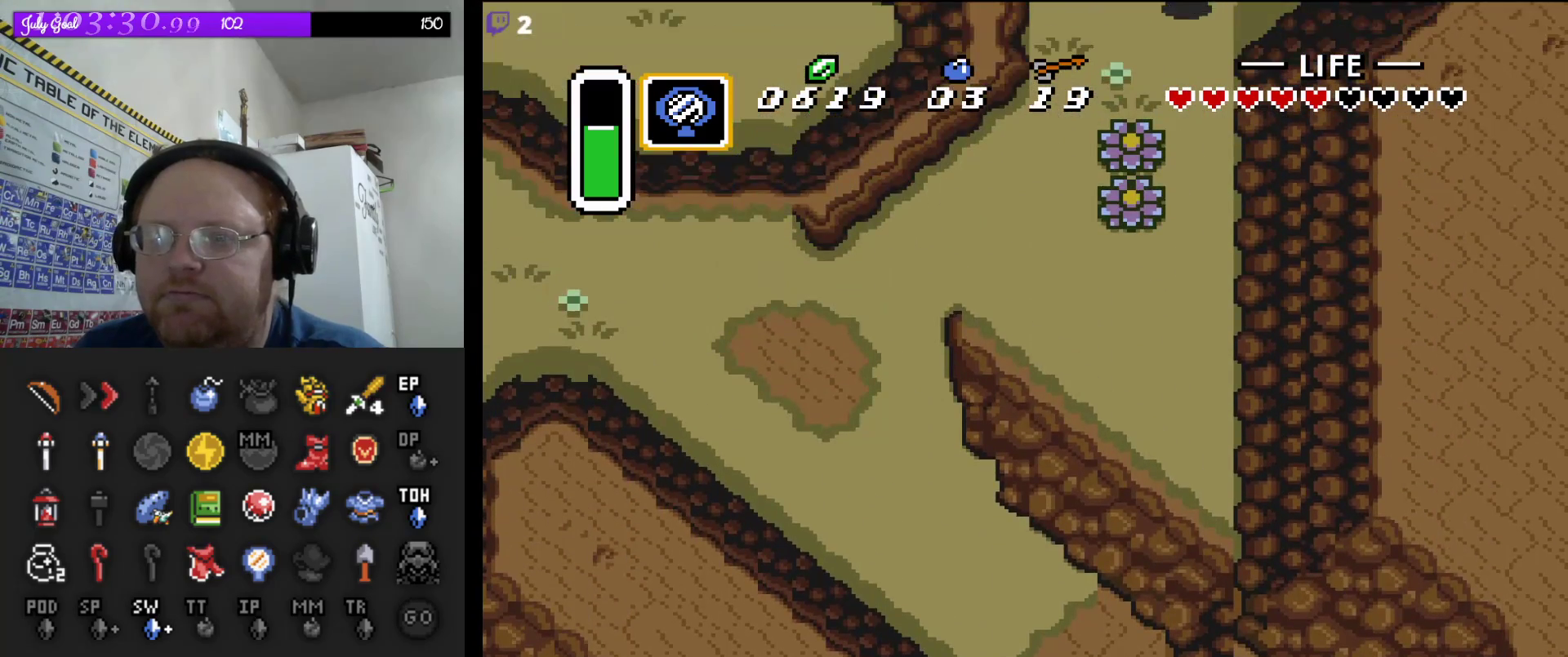
{"buttons": ["A"], "events": [[233, "DPAD_LEFT", "down"], [300, "DPAD_UP", "up"], [333, "A", "down"], [350, "DPAD_LEFT", "up"]]}
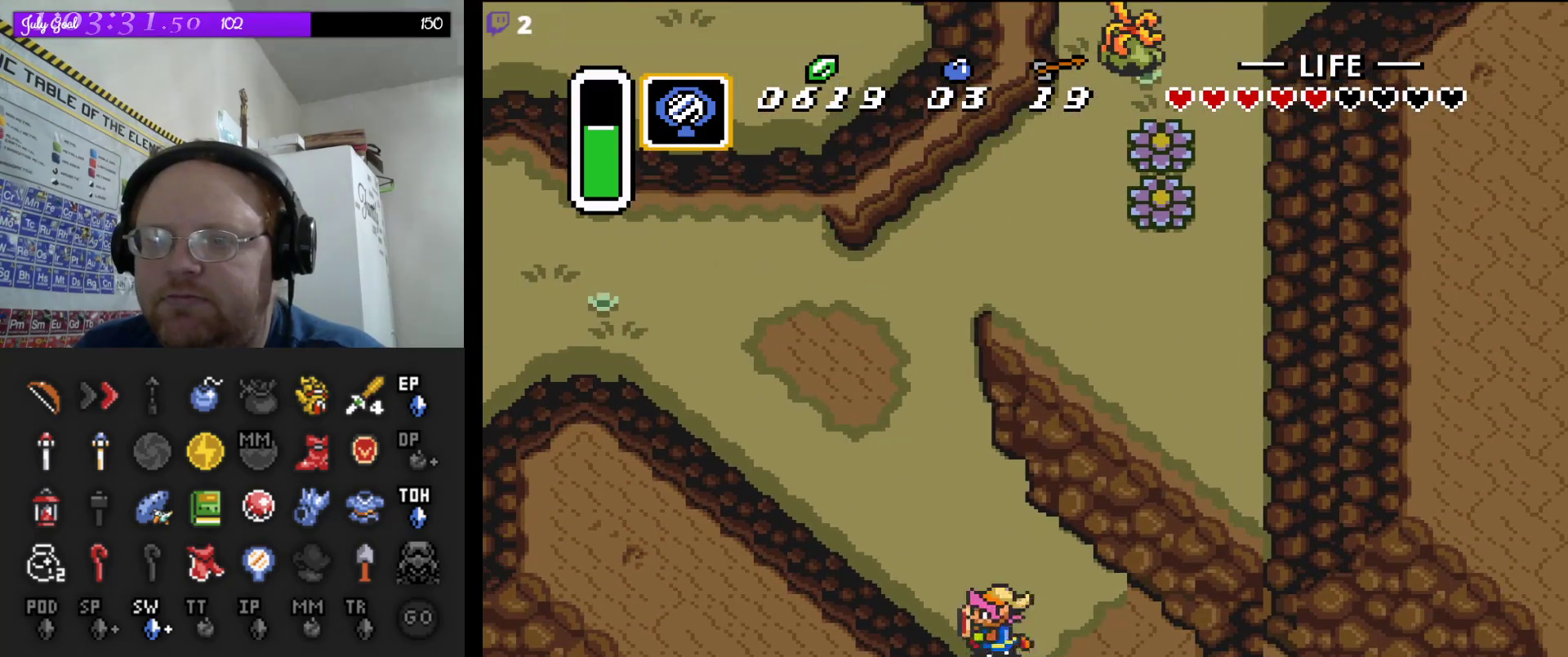
{"buttons": ["A"], "events": []}
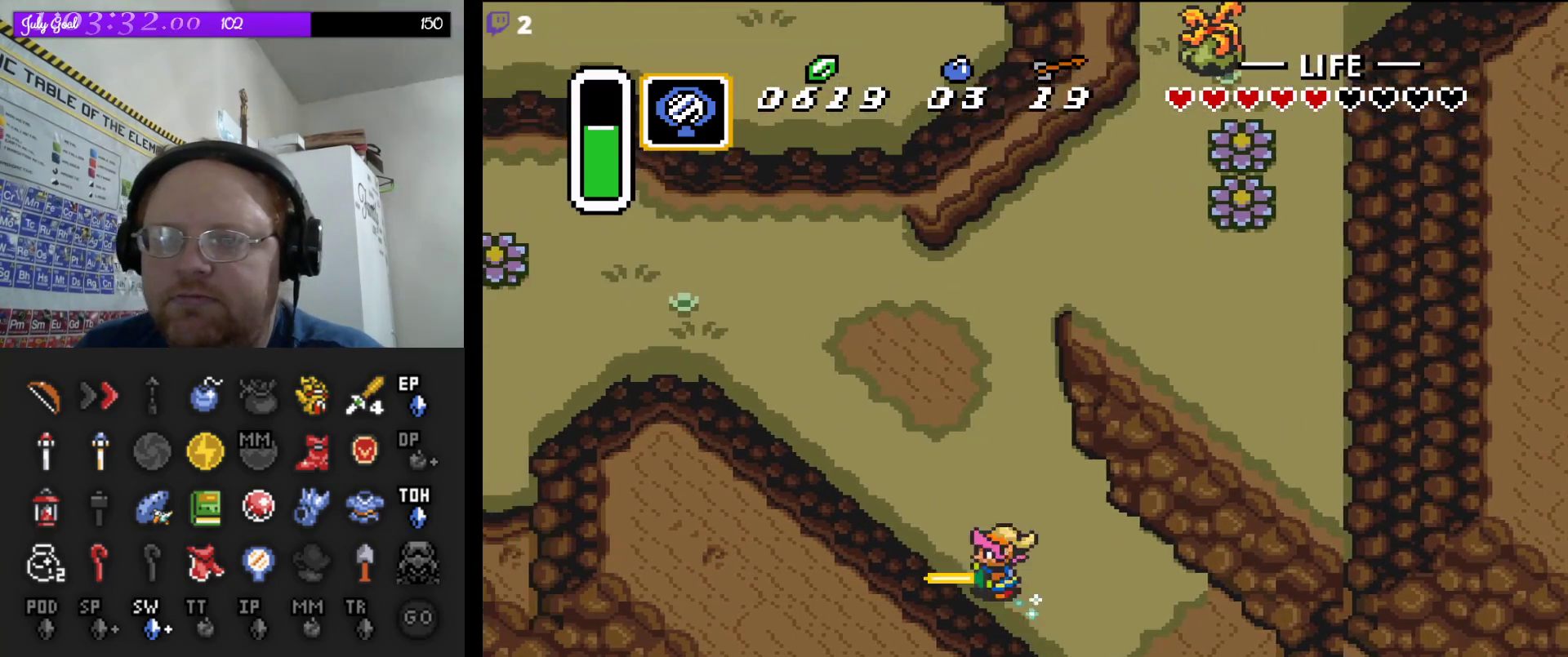
{"buttons": ["A"], "events": []}
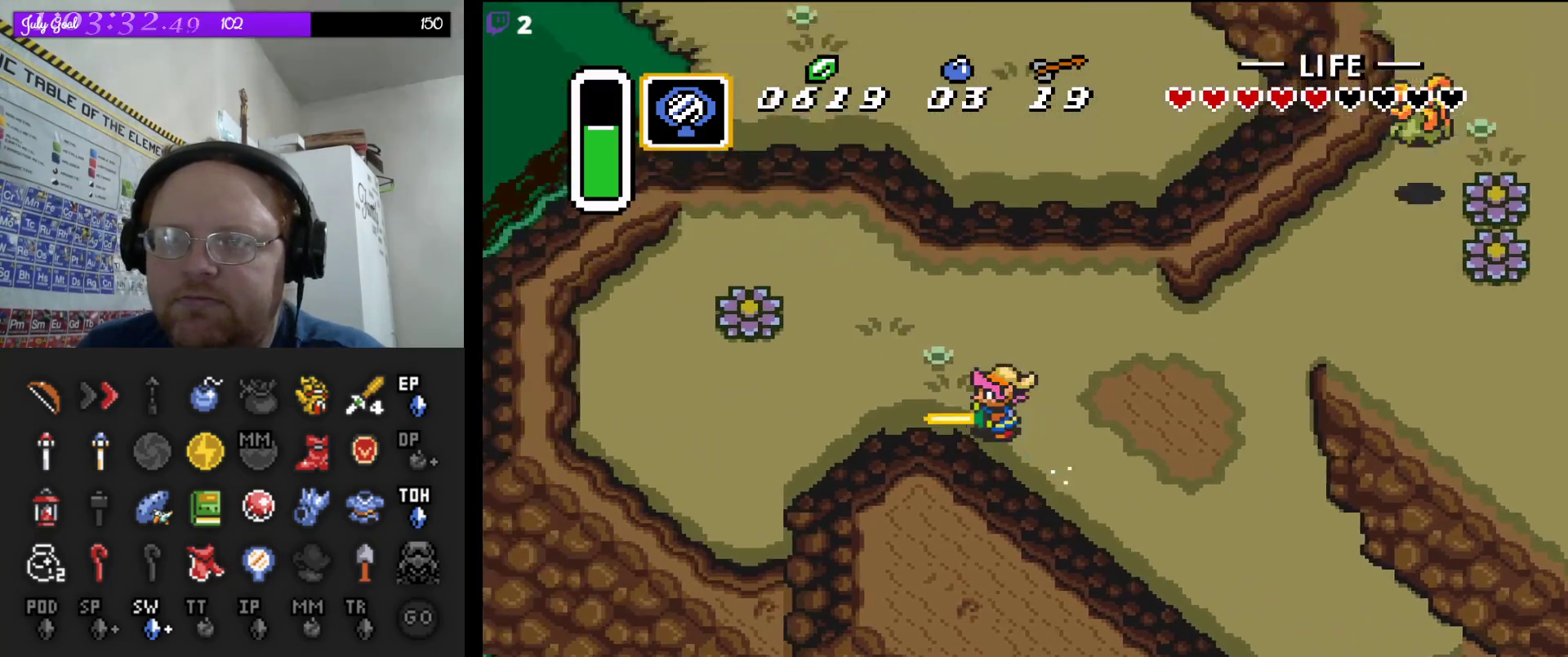
{"buttons": ["A"], "events": [[167, "DPAD_UP", "down"], [183, "A", "up"], [267, "A", "down"], [283, "DPAD_UP", "up"]]}
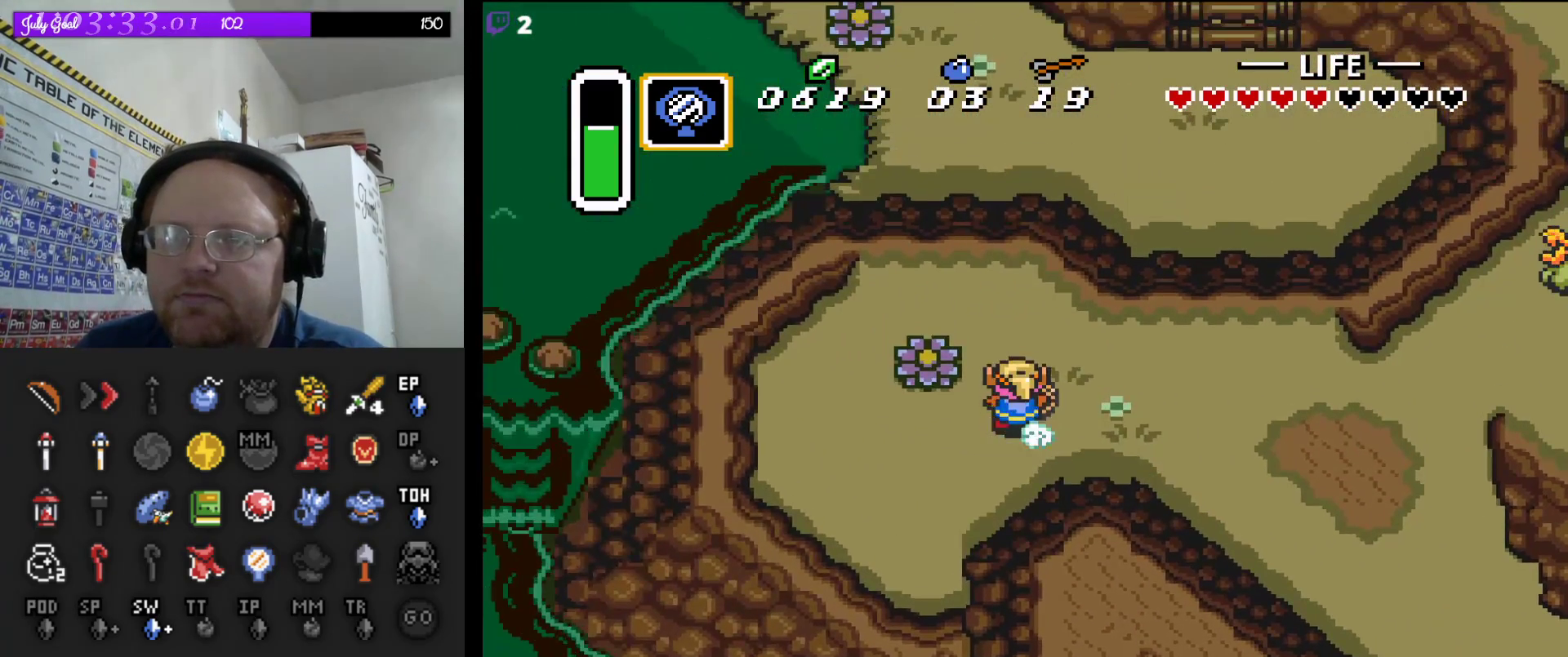
{"buttons": ["A"], "events": []}
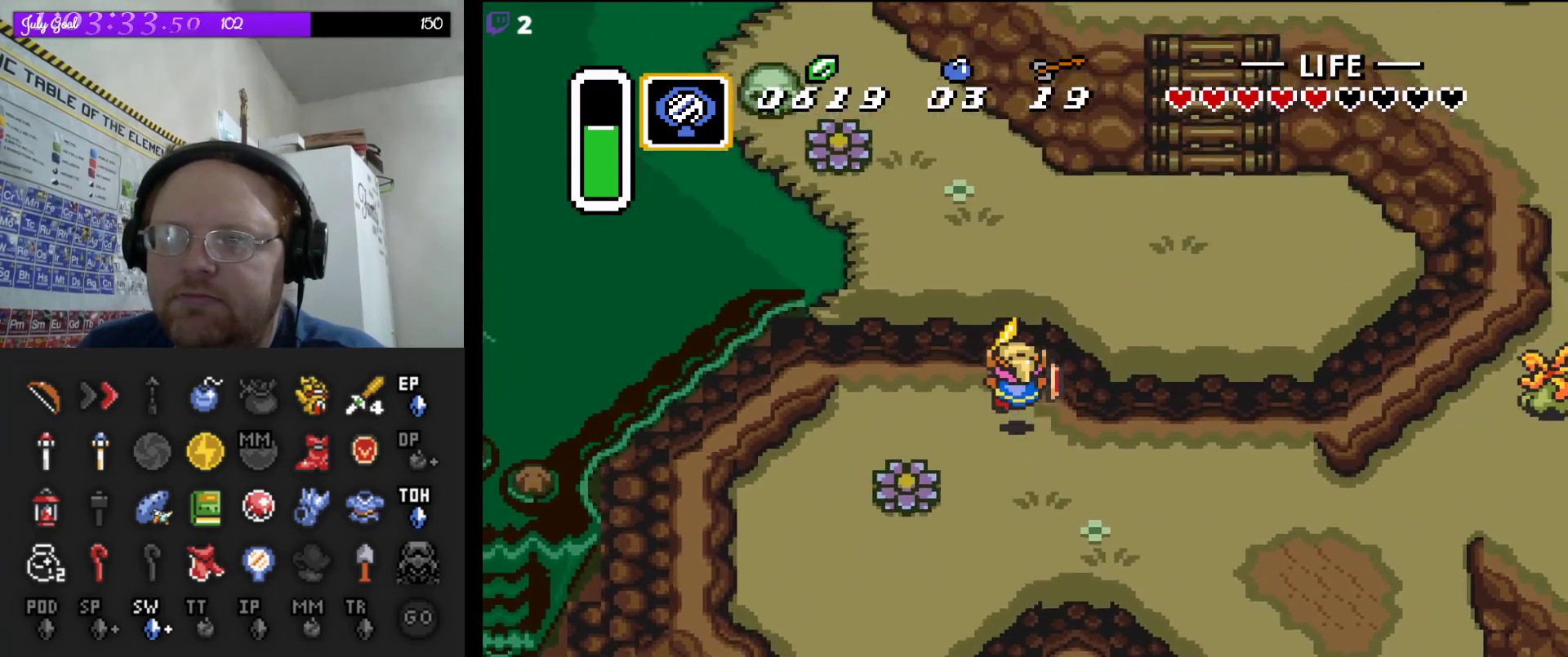
{"buttons": ["DPAD_UP", "DPAD_LEFT"], "events": [[300, "A", "up"], [317, "DPAD_UP", "down"], [333, "DPAD_LEFT", "down"]]}
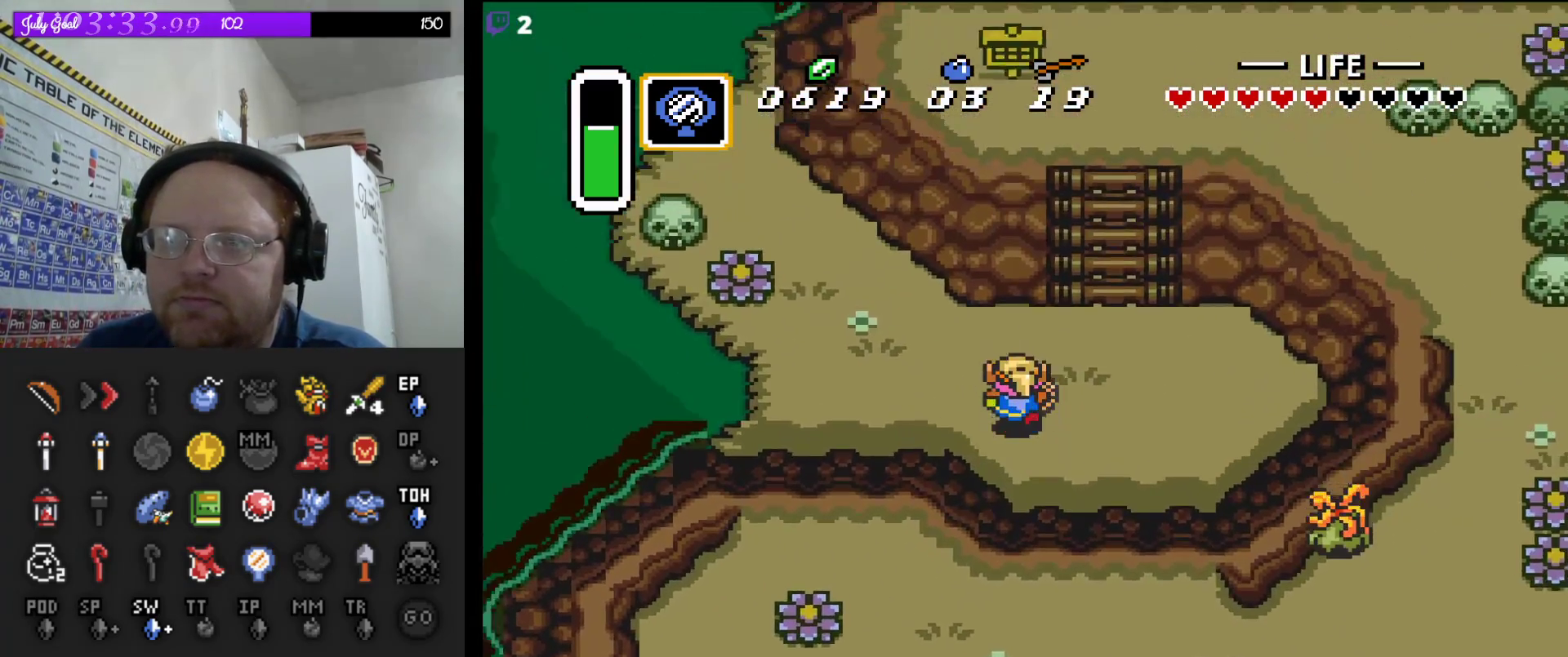
{"buttons": ["DPAD_UP", "DPAD_LEFT"], "events": [[250, "DPAD_UP", "up"], [350, "DPAD_UP", "down"]]}
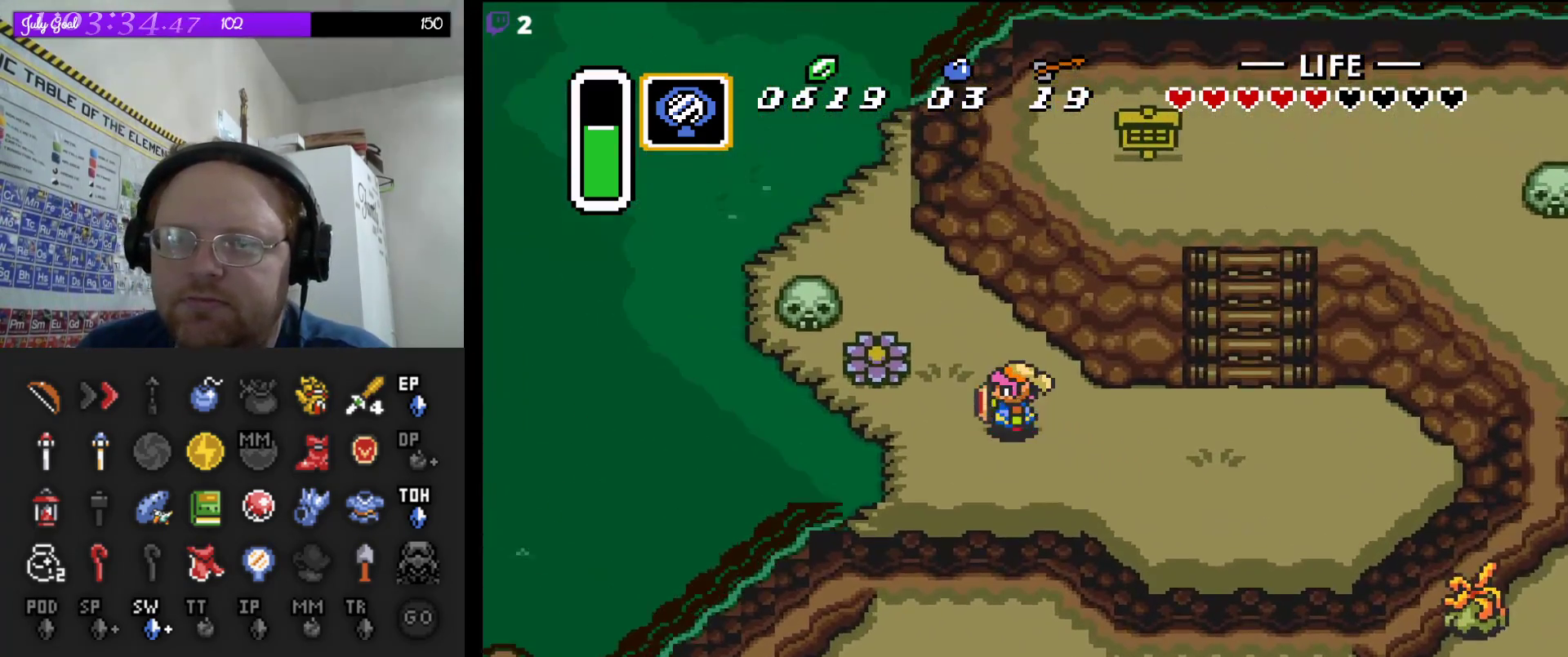
{"buttons": ["DPAD_LEFT"], "events": [[350, "DPAD_UP", "up"]]}
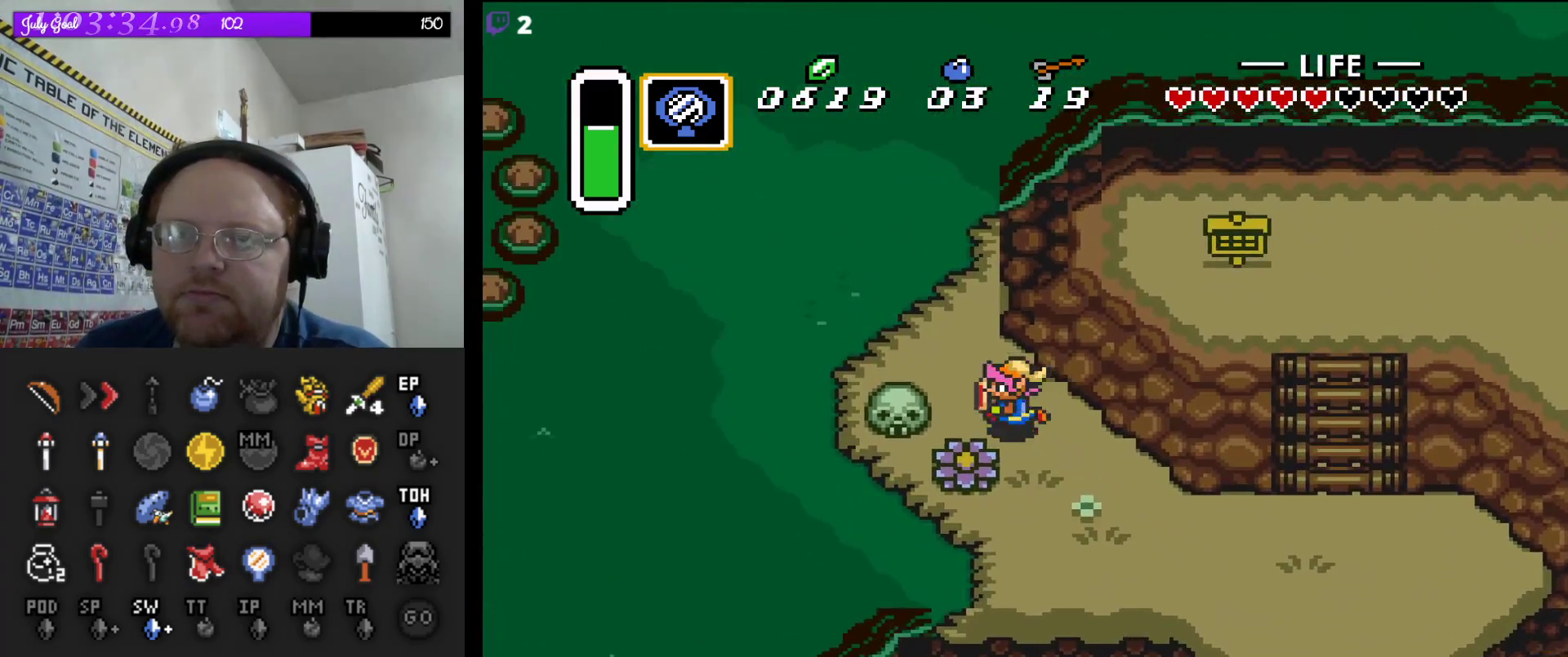
{"buttons": ["A", "DPAD_LEFT"], "events": [[83, "A", "down"], [317, "A", "up"], [417, "A", "down"]]}
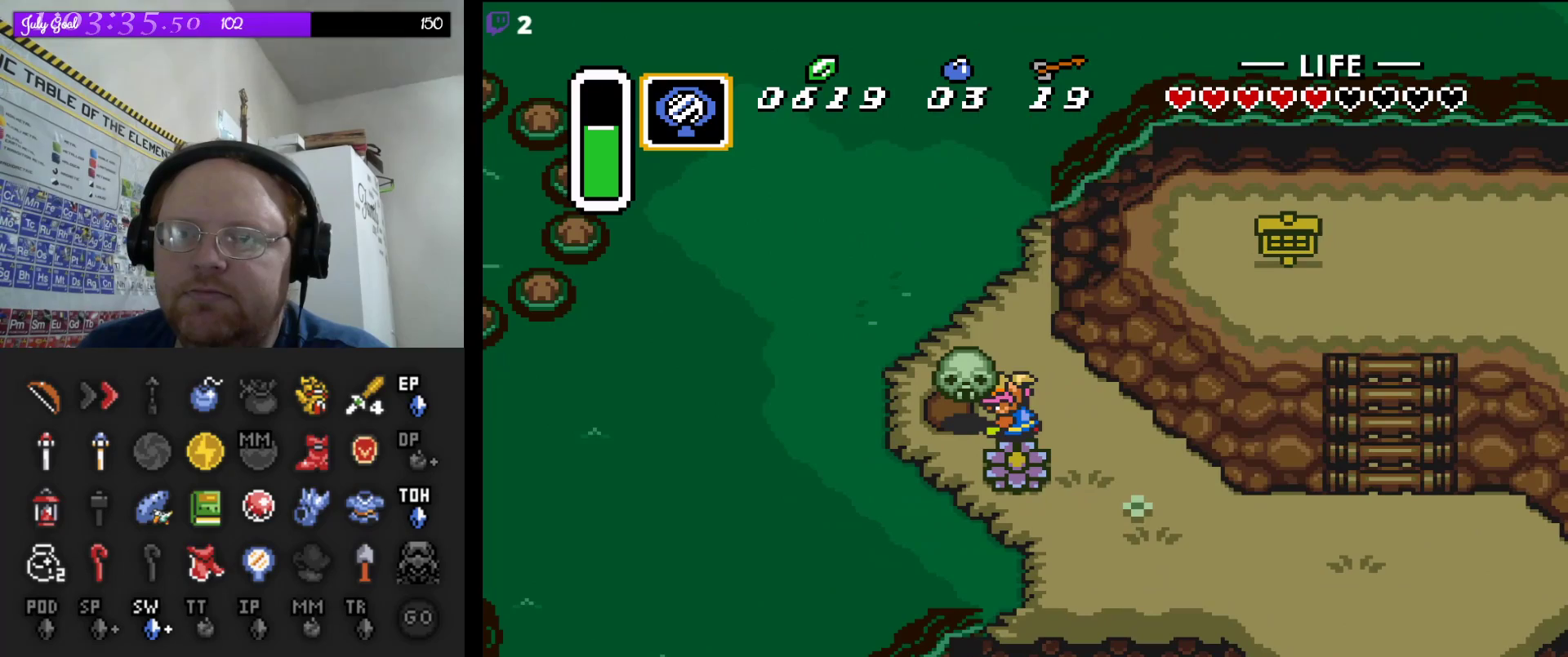
{"buttons": ["DPAD_UP", "DPAD_LEFT"], "events": [[67, "A", "up"], [183, "DPAD_UP", "down"]]}
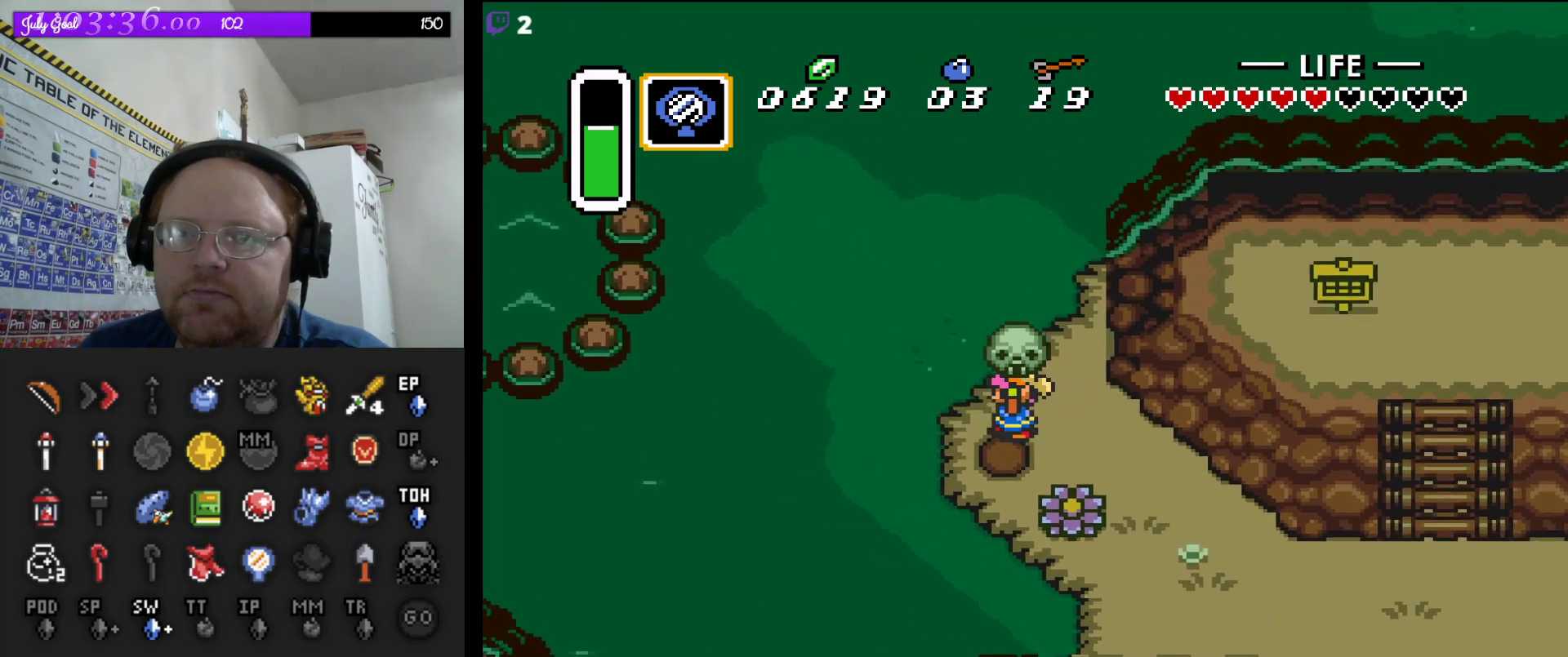
{"buttons": ["DPAD_UP"], "events": [[467, "DPAD_LEFT", "up"]]}
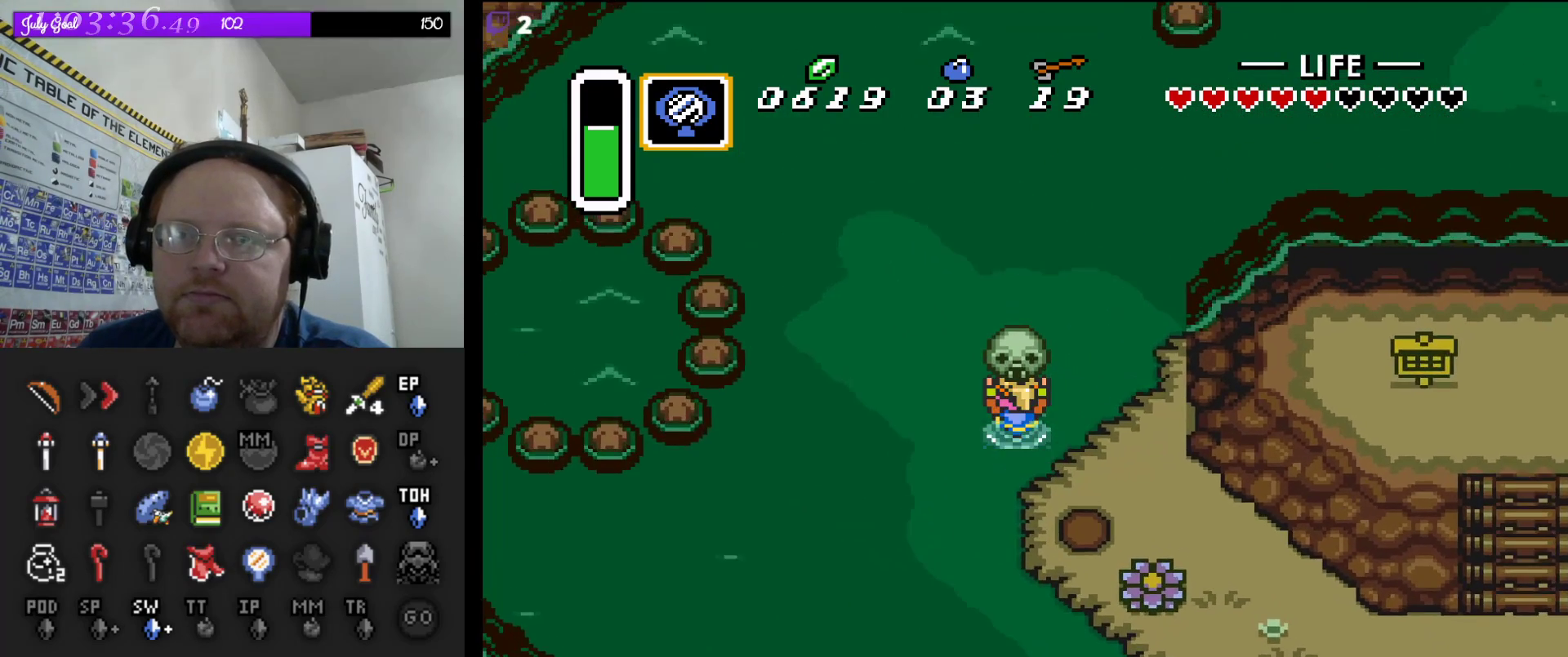
{"buttons": ["DPAD_LEFT"], "events": [[250, "DPAD_LEFT", "down"], [450, "DPAD_UP", "up"]]}
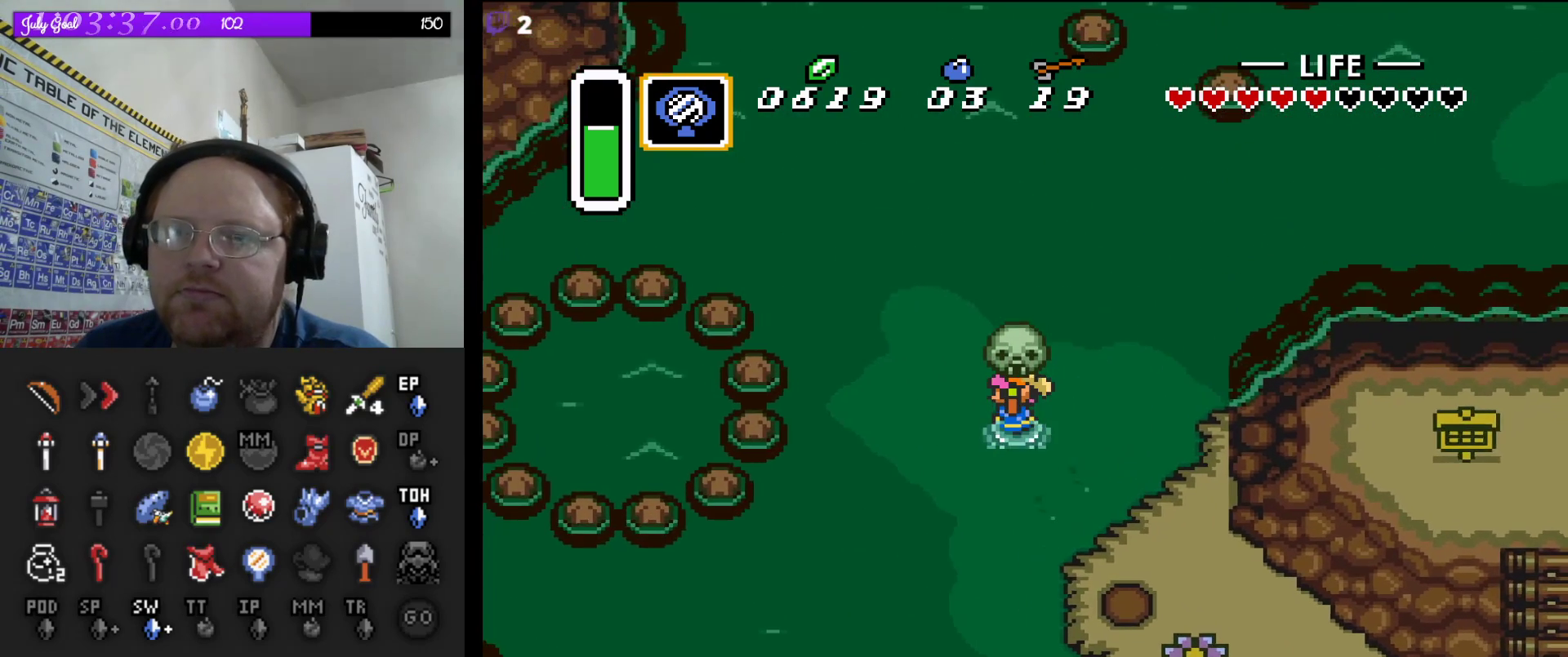
{"buttons": [], "events": [[317, "A", "down"], [367, "DPAD_LEFT", "up"], [467, "A", "up"]]}
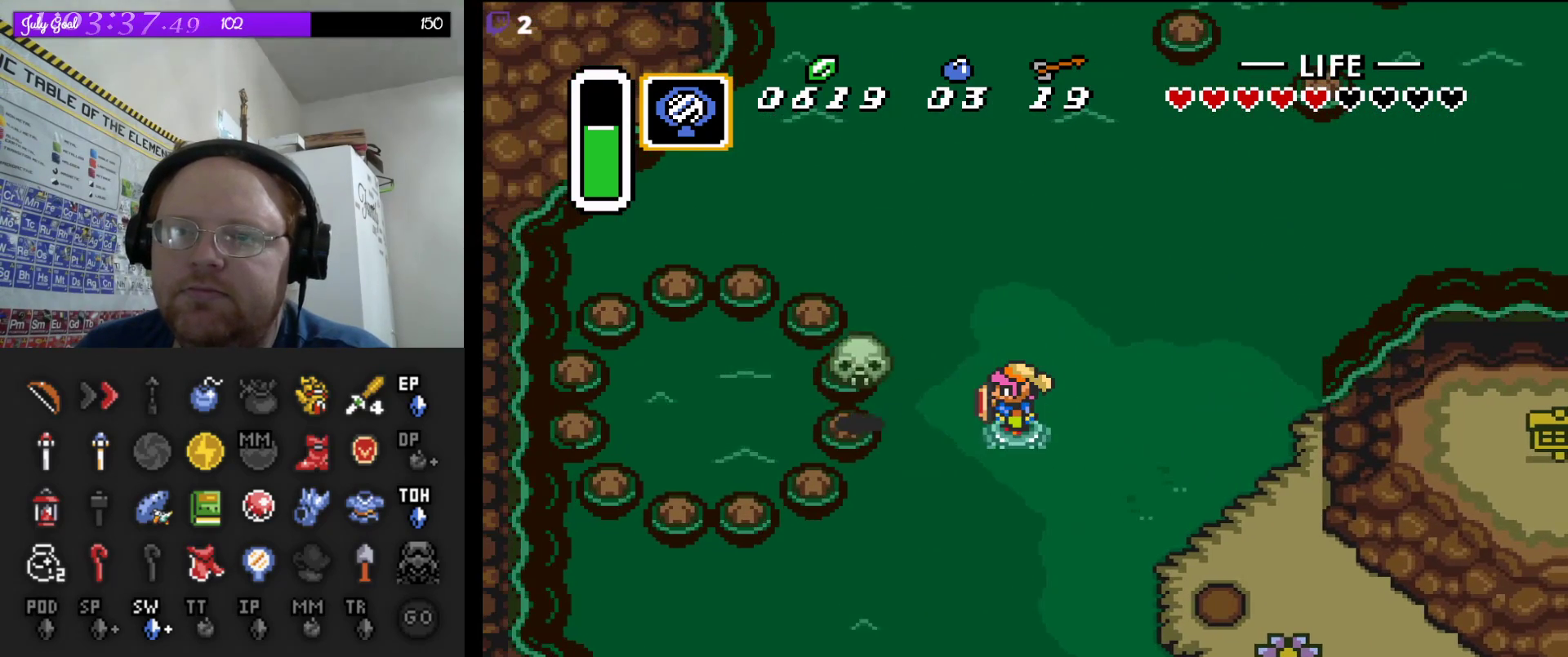
{"buttons": ["DPAD_RIGHT"], "events": [[367, "DPAD_RIGHT", "down"]]}
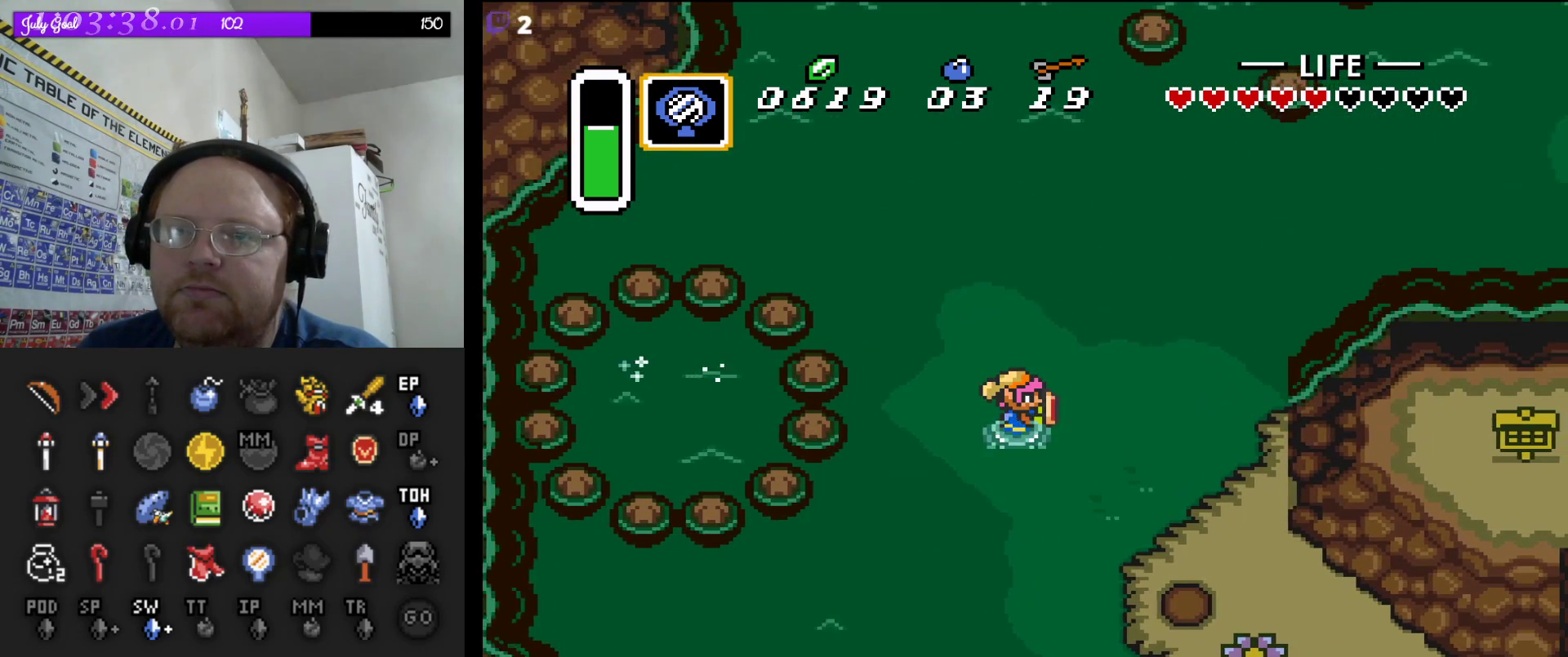
{"buttons": ["A"], "events": [[150, "DPAD_RIGHT", "up"], [400, "A", "down"]]}
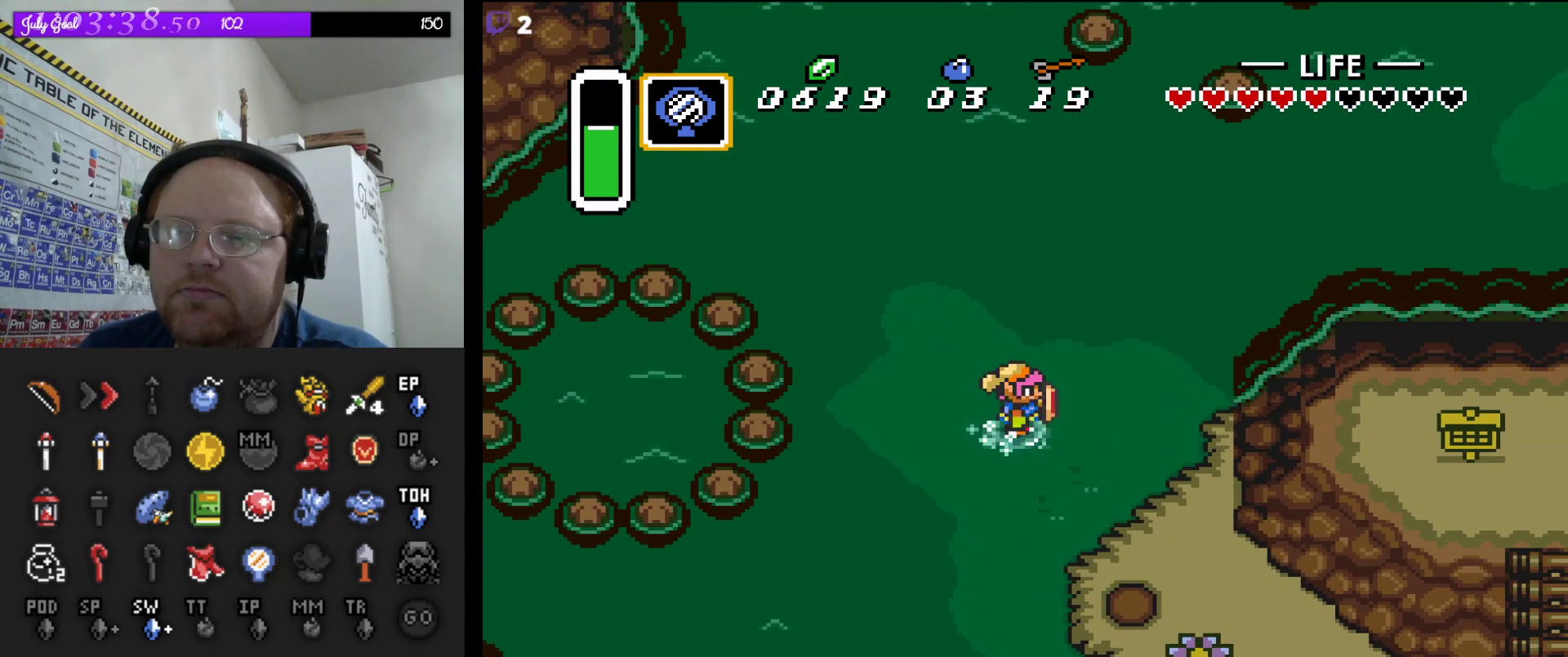
{"buttons": ["A"], "events": []}
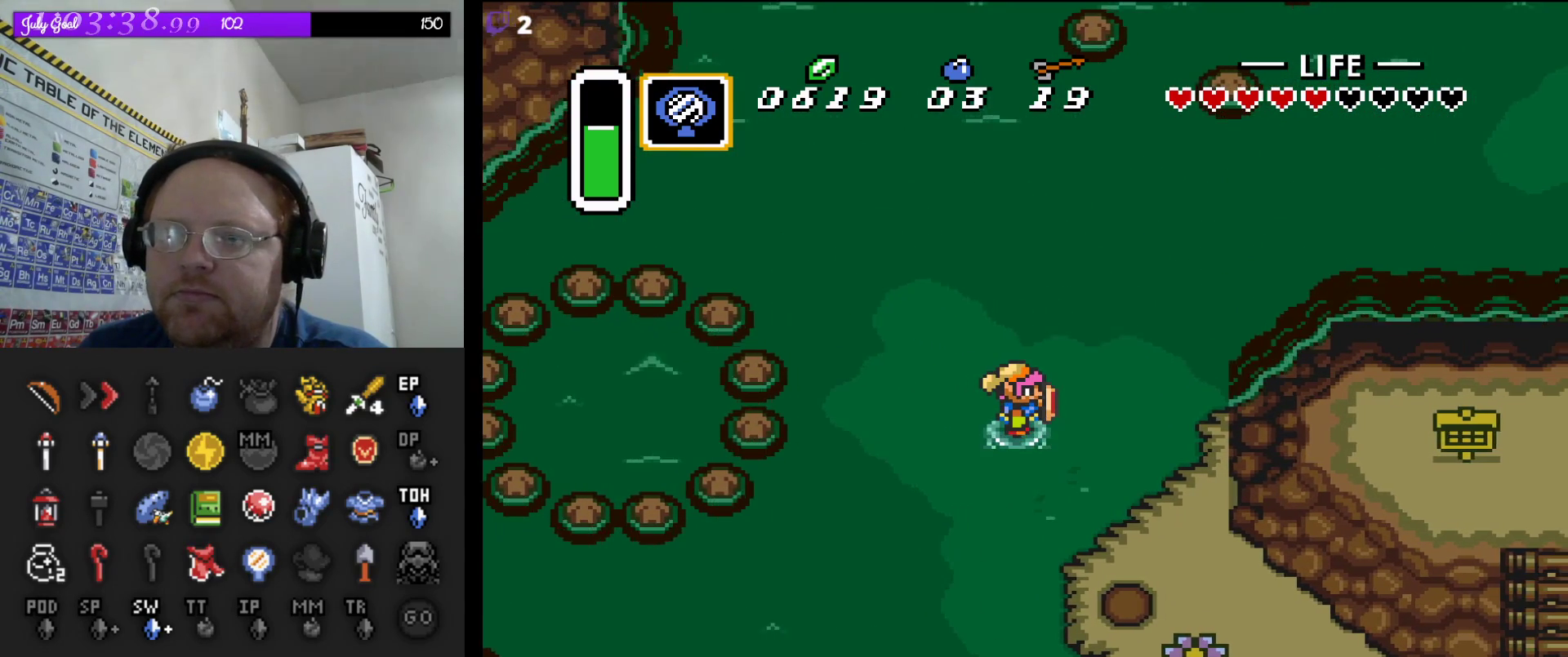
{"buttons": [], "events": [[283, "A", "up"]]}